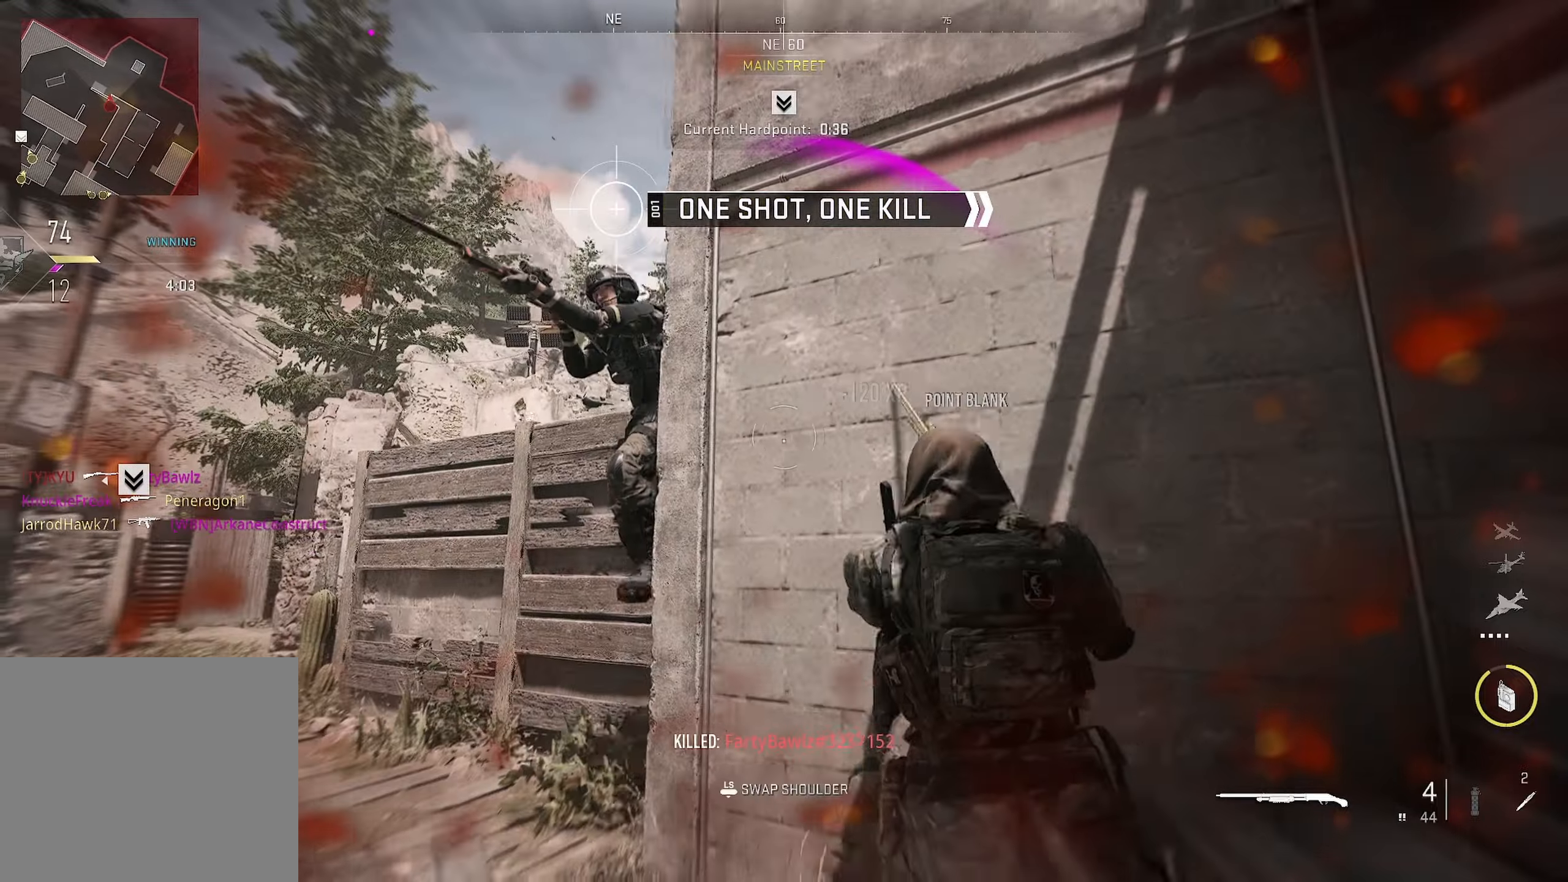
Gameplay with a controller (PlayStation layout); each line is a JSON object with the inputs held at the frame after it (dt_ms = milliseconds from this image to that frame). "button_events" lists button changes between this image and that frame as [ms after this image, input, new state], when the widget could be followed in between (sticks are given only as held states).
{"dt_ms": 500, "buttons": [], "left_stick": "down-left", "right_stick": "center", "button_events": [[316, "R2", "down"], [433, "R2", "up"]]}
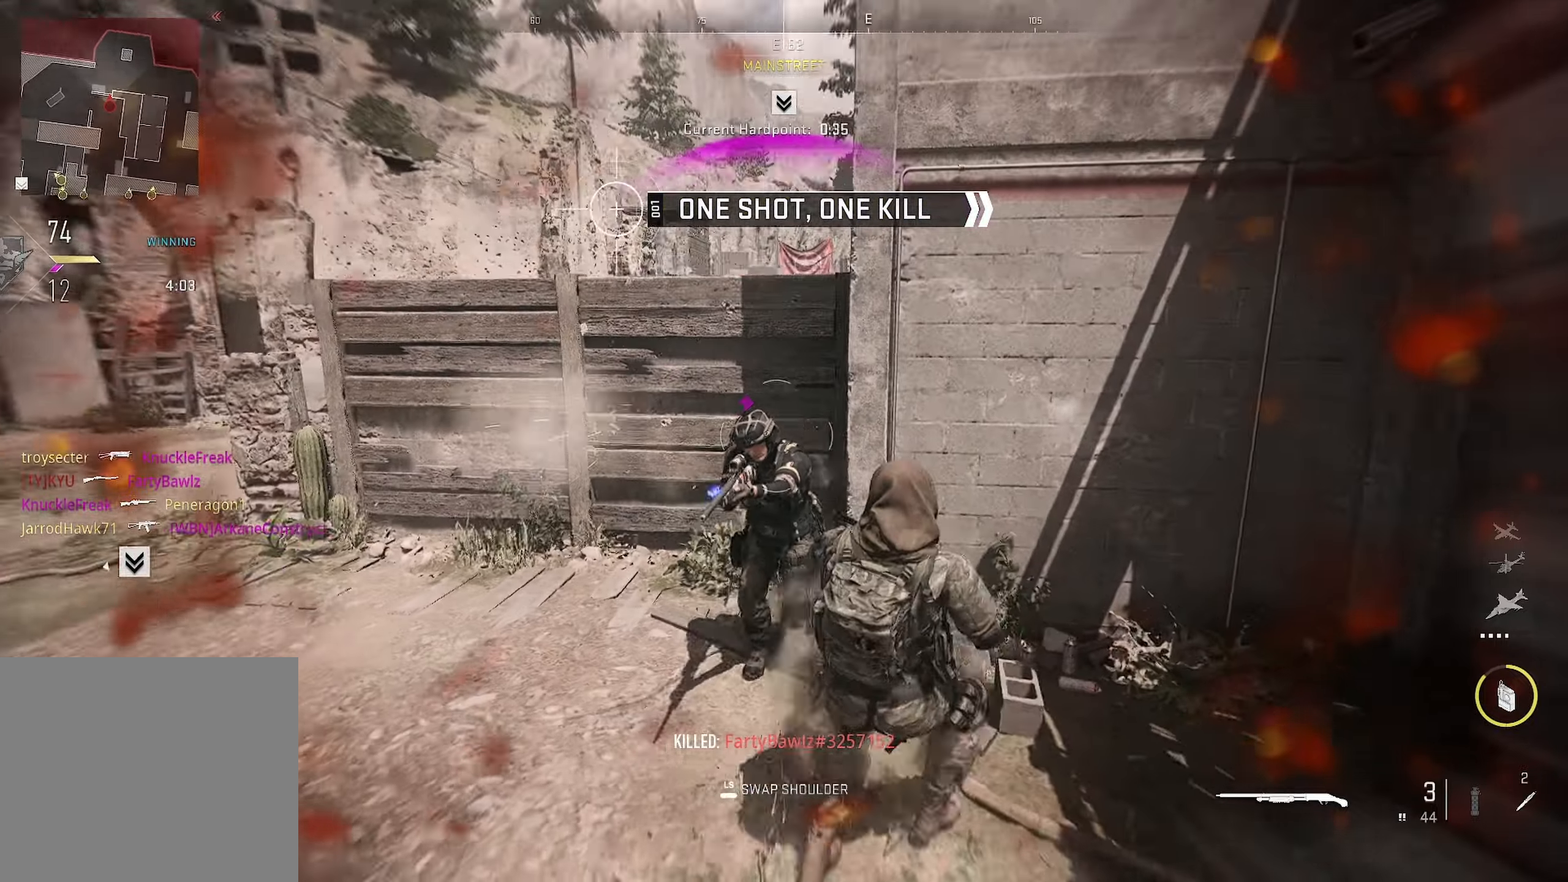
{"dt_ms": 500, "buttons": ["R2"], "left_stick": "down", "right_stick": "center", "button_events": [[500, "R2", "down"]]}
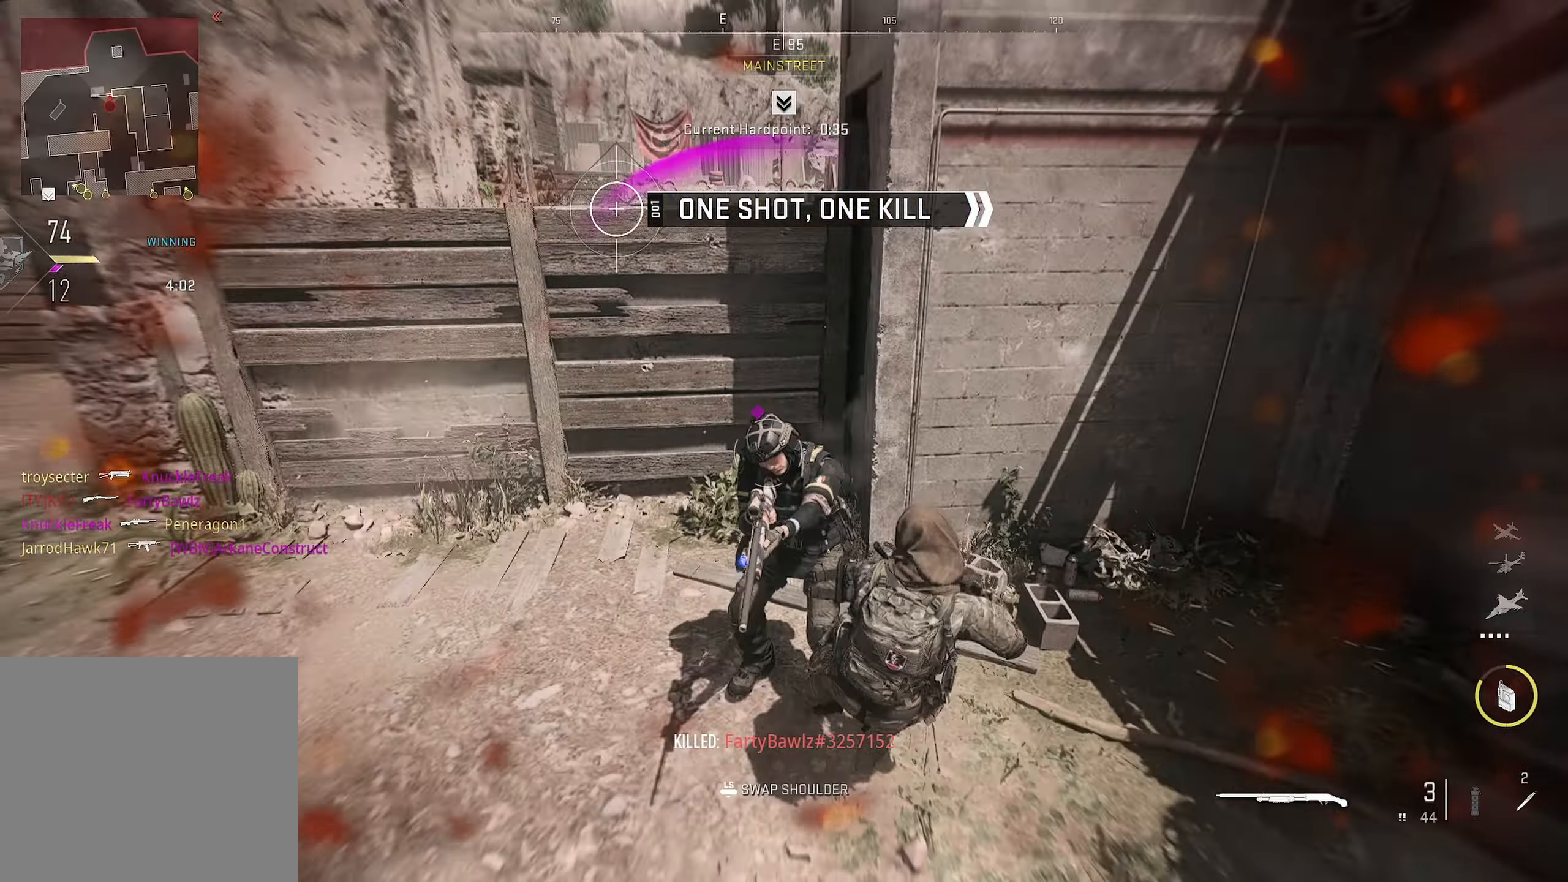
{"dt_ms": 500, "buttons": [], "left_stick": "up-left", "right_stick": "left", "button_events": [[100, "R2", "up"], [183, "R2", "down"], [283, "R2", "up"]]}
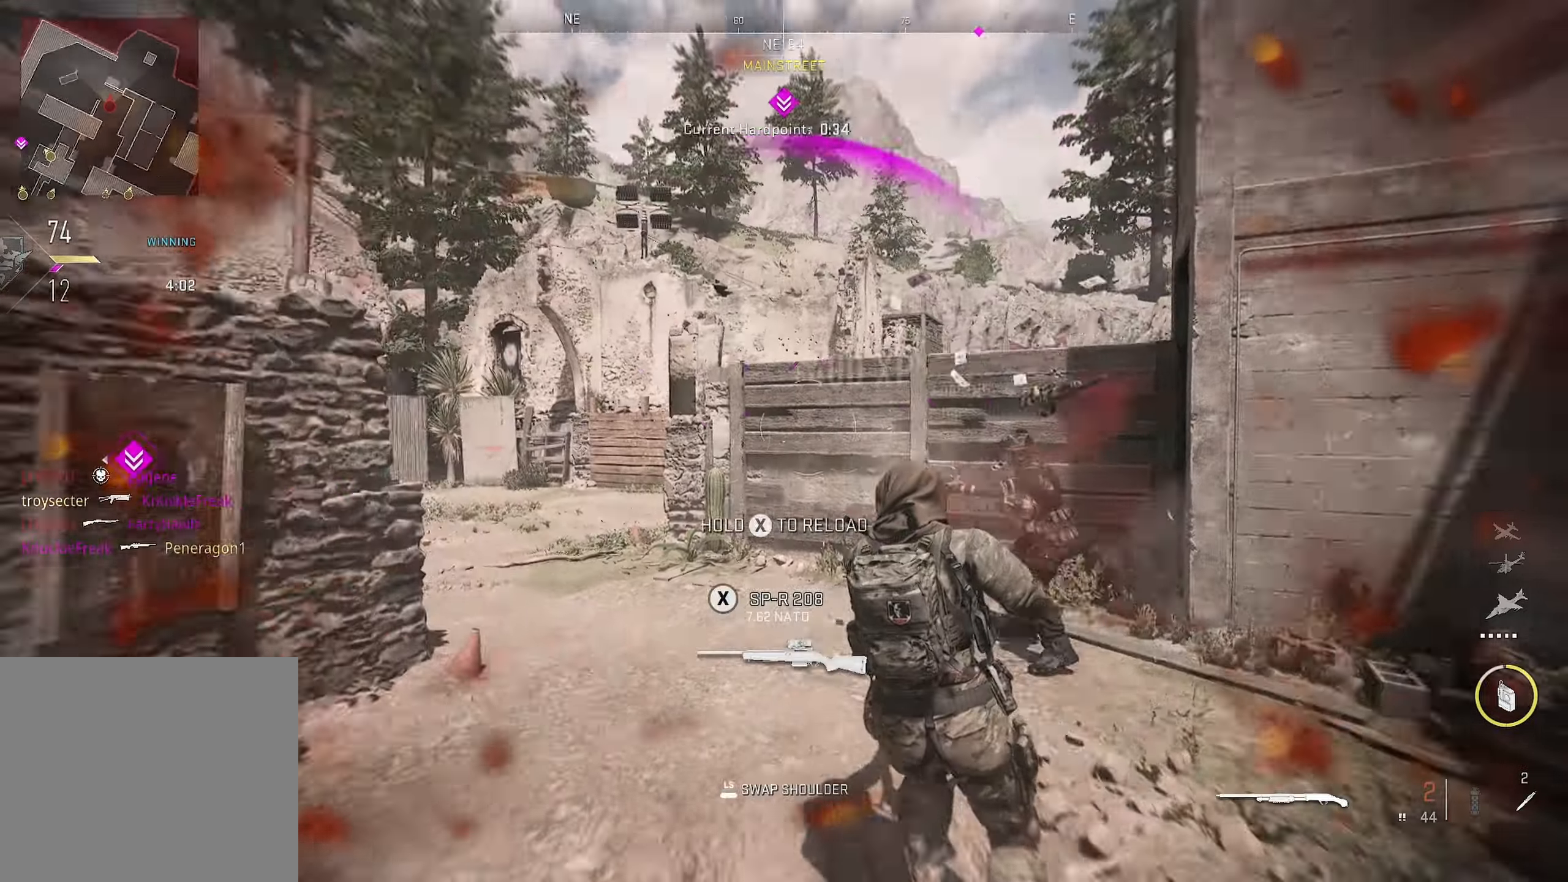
{"dt_ms": 500, "buttons": [], "left_stick": "up-right", "right_stick": "left", "button_events": [[133, "L3", "down"], [250, "L3", "up"]]}
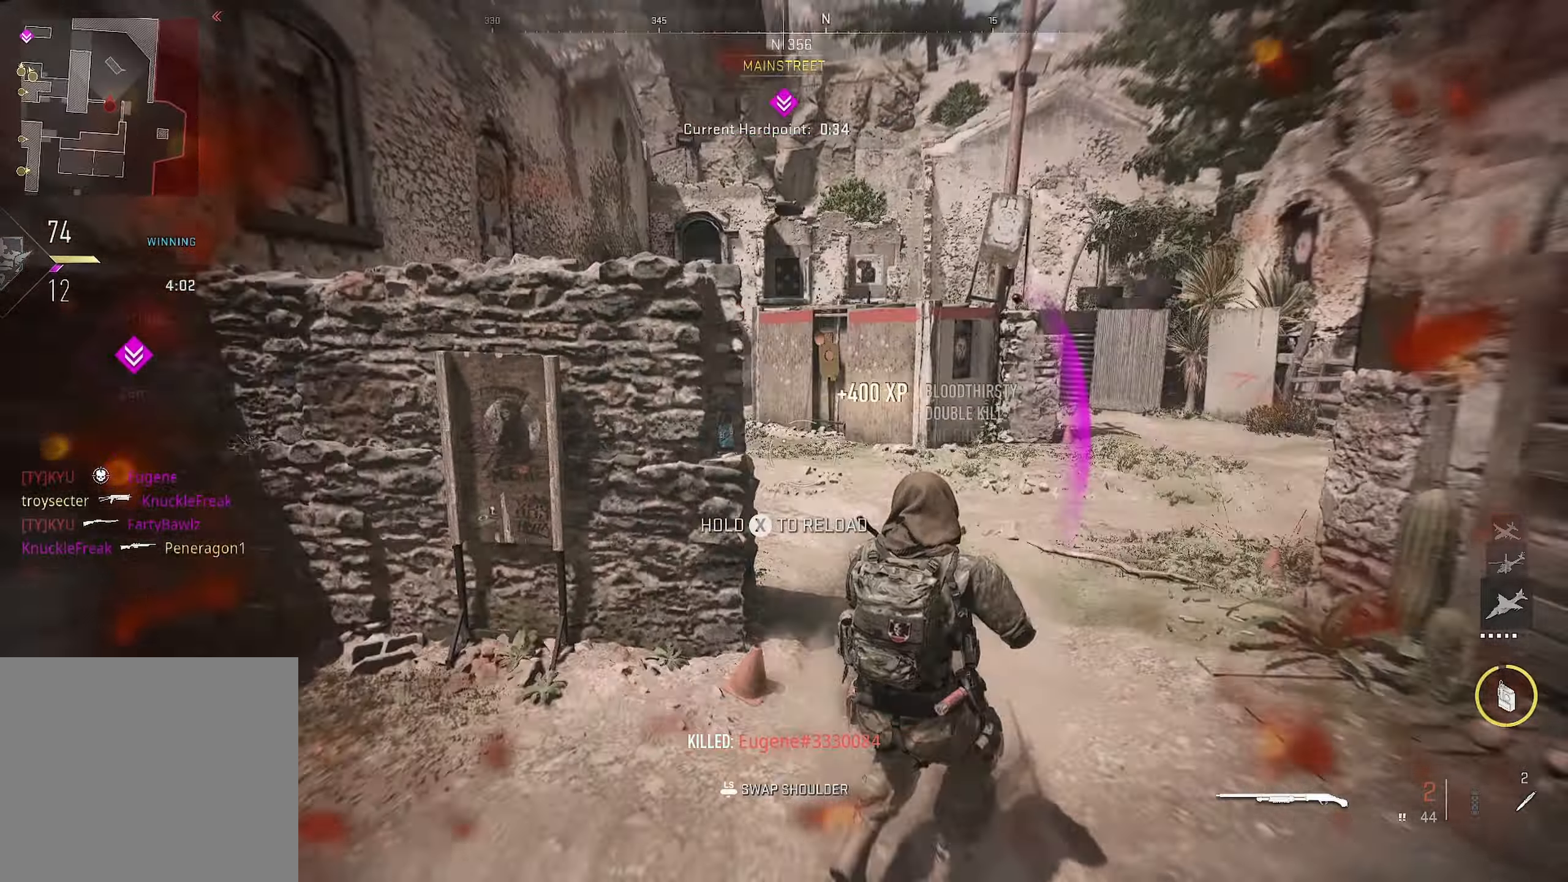
{"dt_ms": 1000, "buttons": [], "left_stick": "up-left", "right_stick": "right", "button_events": [[200, "L3", "down"], [300, "L3", "up"], [800, "L3", "down"], [916, "L3", "up"]]}
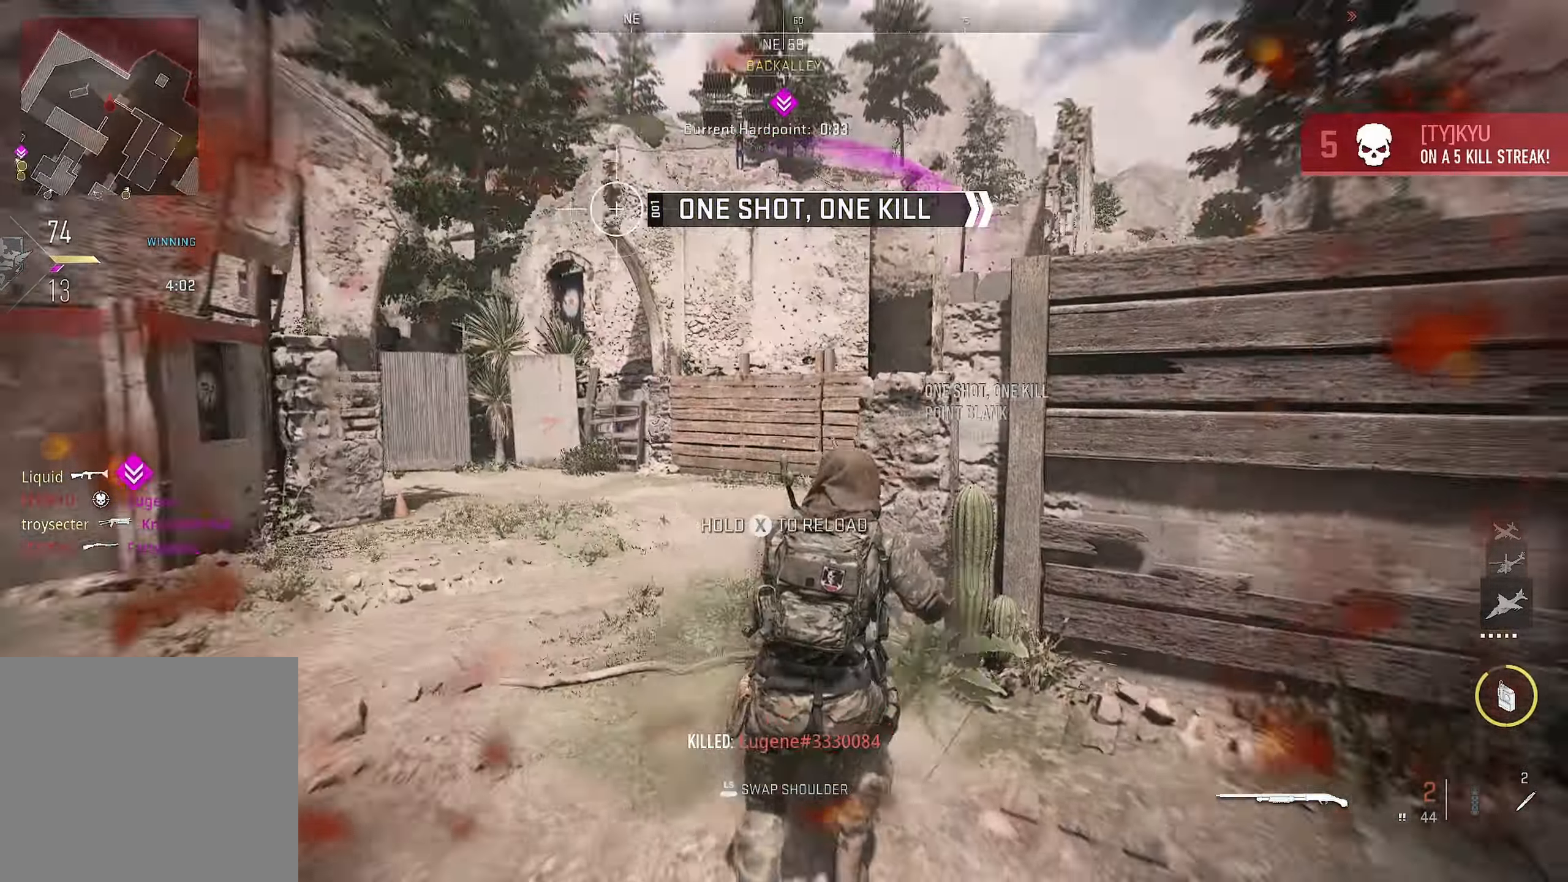
{"dt_ms": 1000, "buttons": [], "left_stick": "left", "right_stick": "center", "button_events": []}
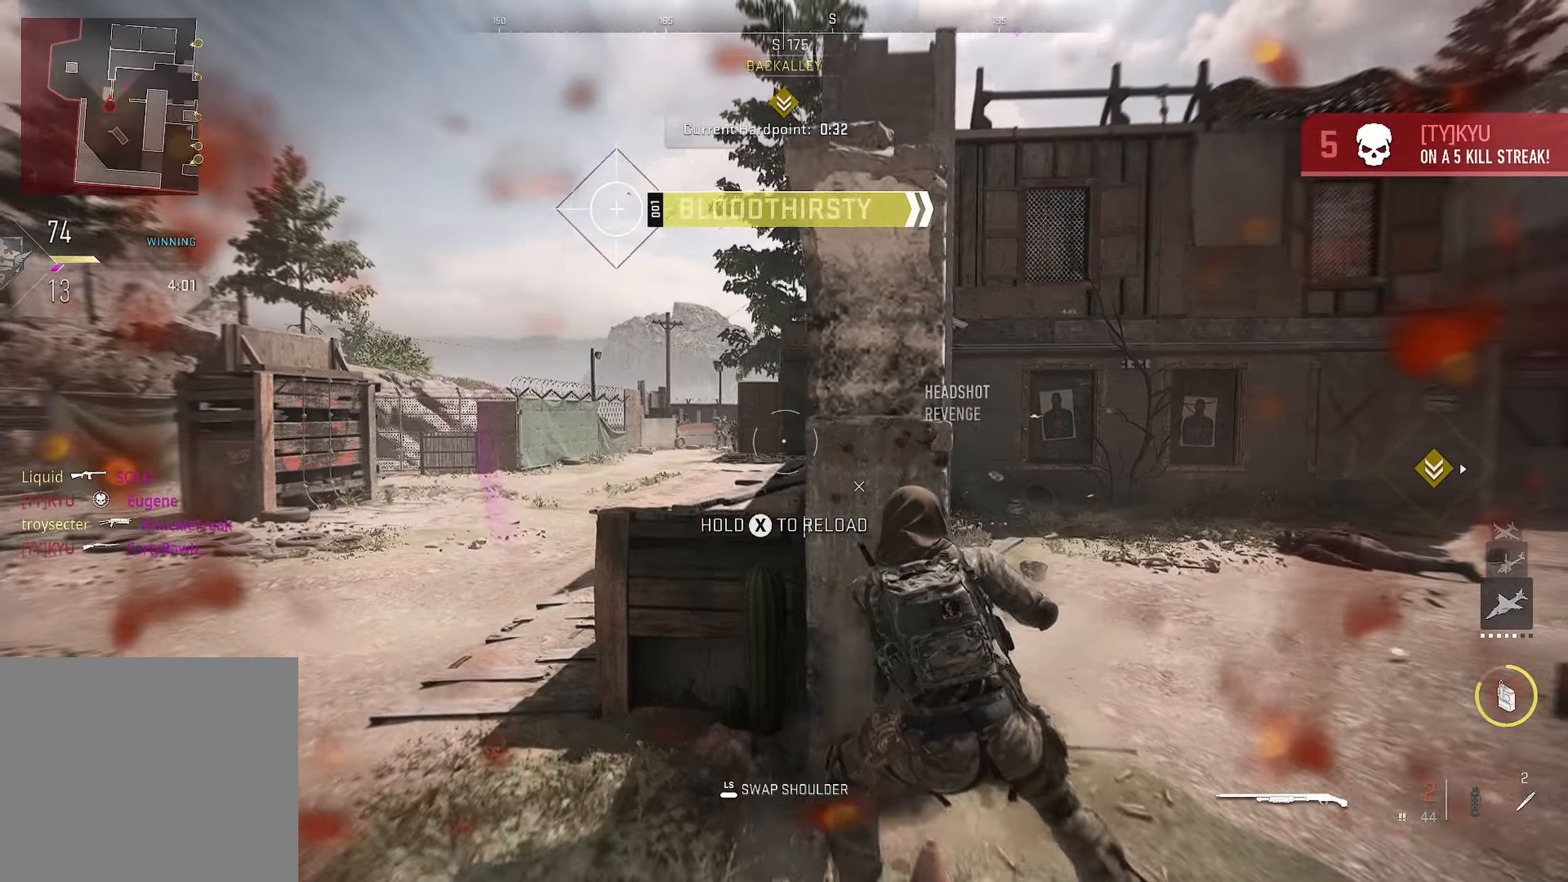
{"dt_ms": 500, "buttons": [], "left_stick": "right", "right_stick": "center", "button_events": []}
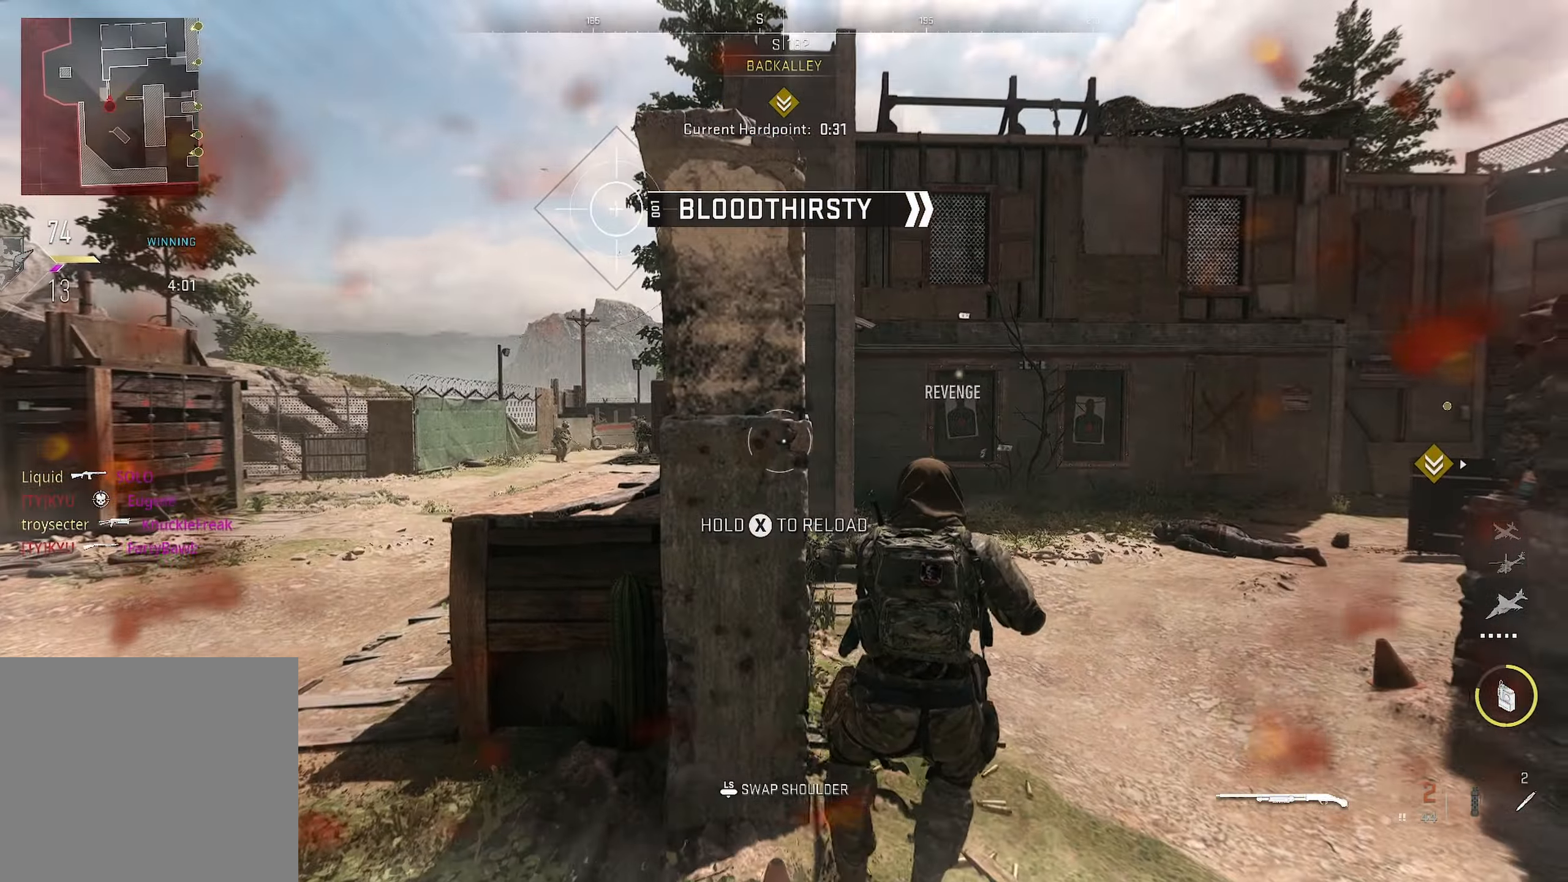
{"dt_ms": 500, "buttons": ["SQUARE"], "left_stick": "center", "right_stick": "center", "button_events": [[433, "SQUARE", "down"]]}
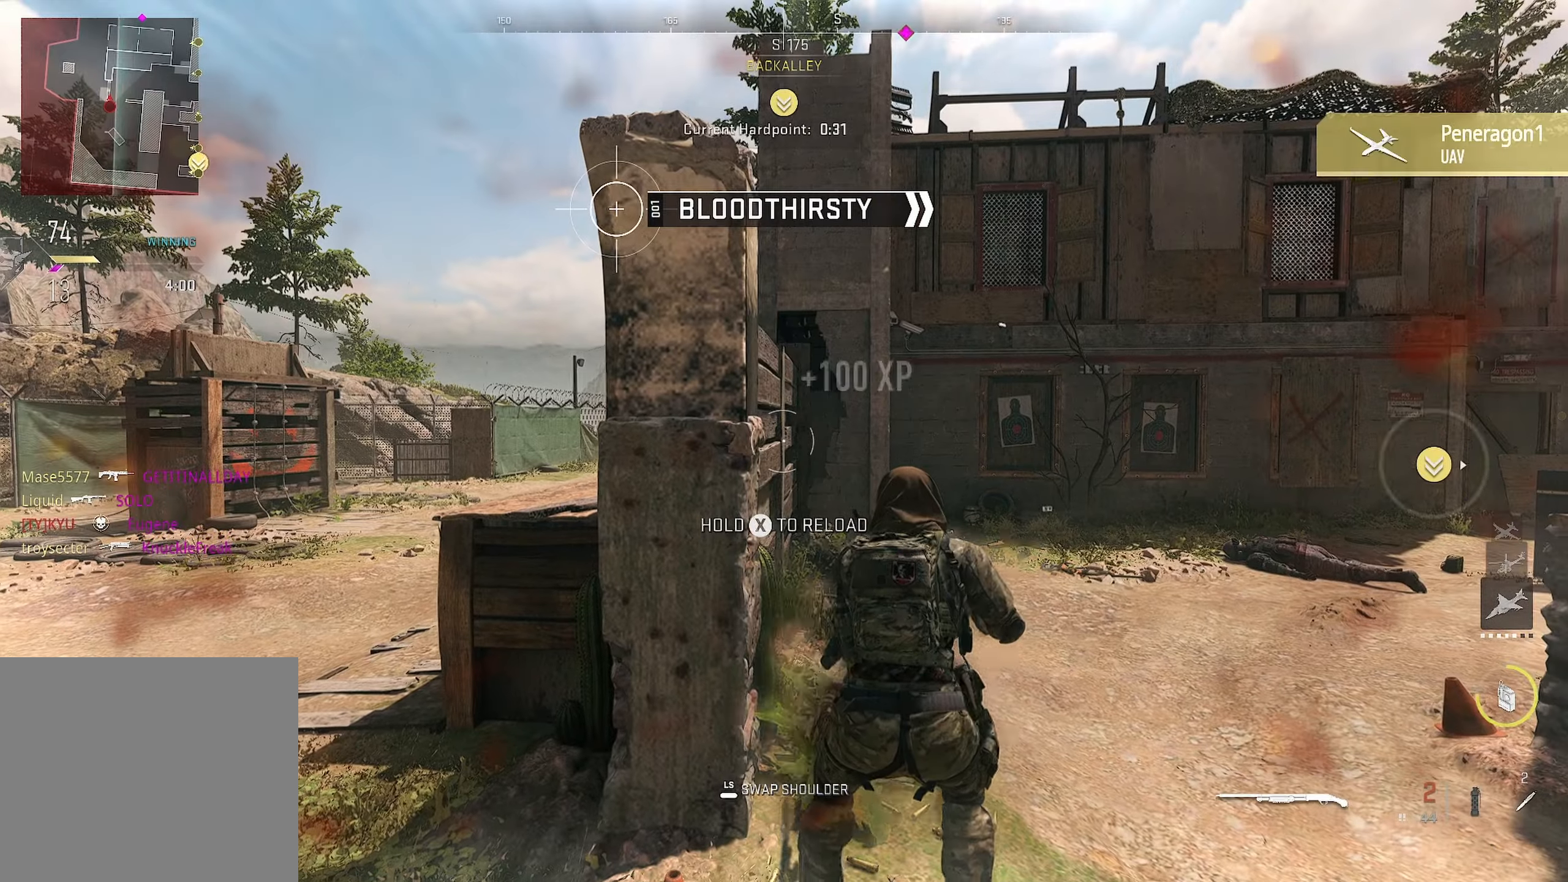
{"dt_ms": 1000, "buttons": [], "left_stick": "center", "right_stick": "center", "button_events": [[250, "SQUARE", "up"]]}
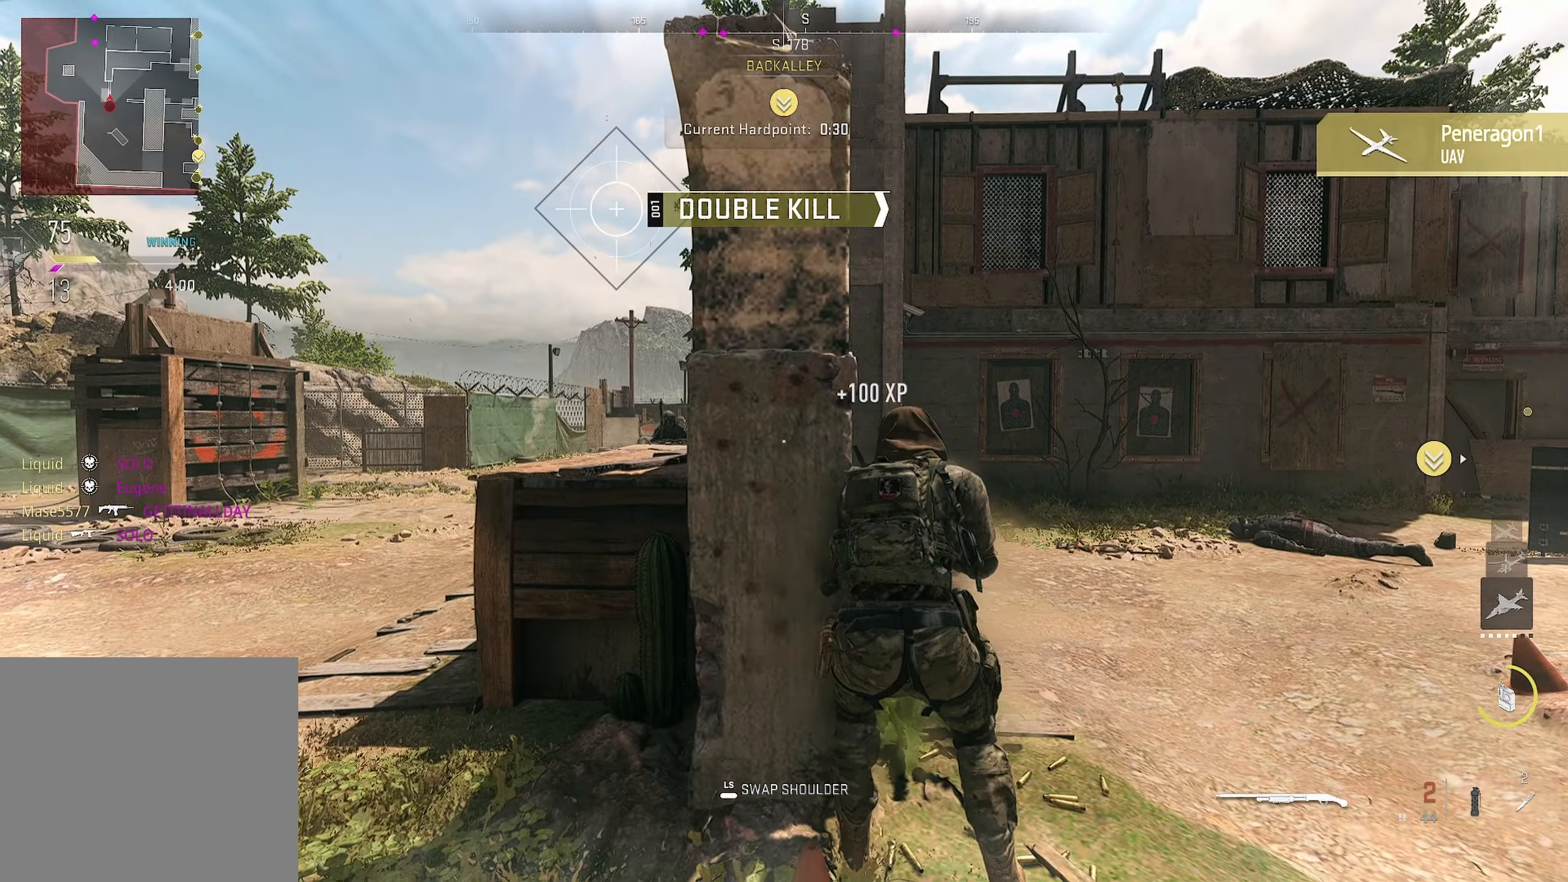
{"dt_ms": 1000, "buttons": [], "left_stick": "center", "right_stick": "center", "button_events": [[483, "CIRCLE", "down"], [967, "CIRCLE", "up"]]}
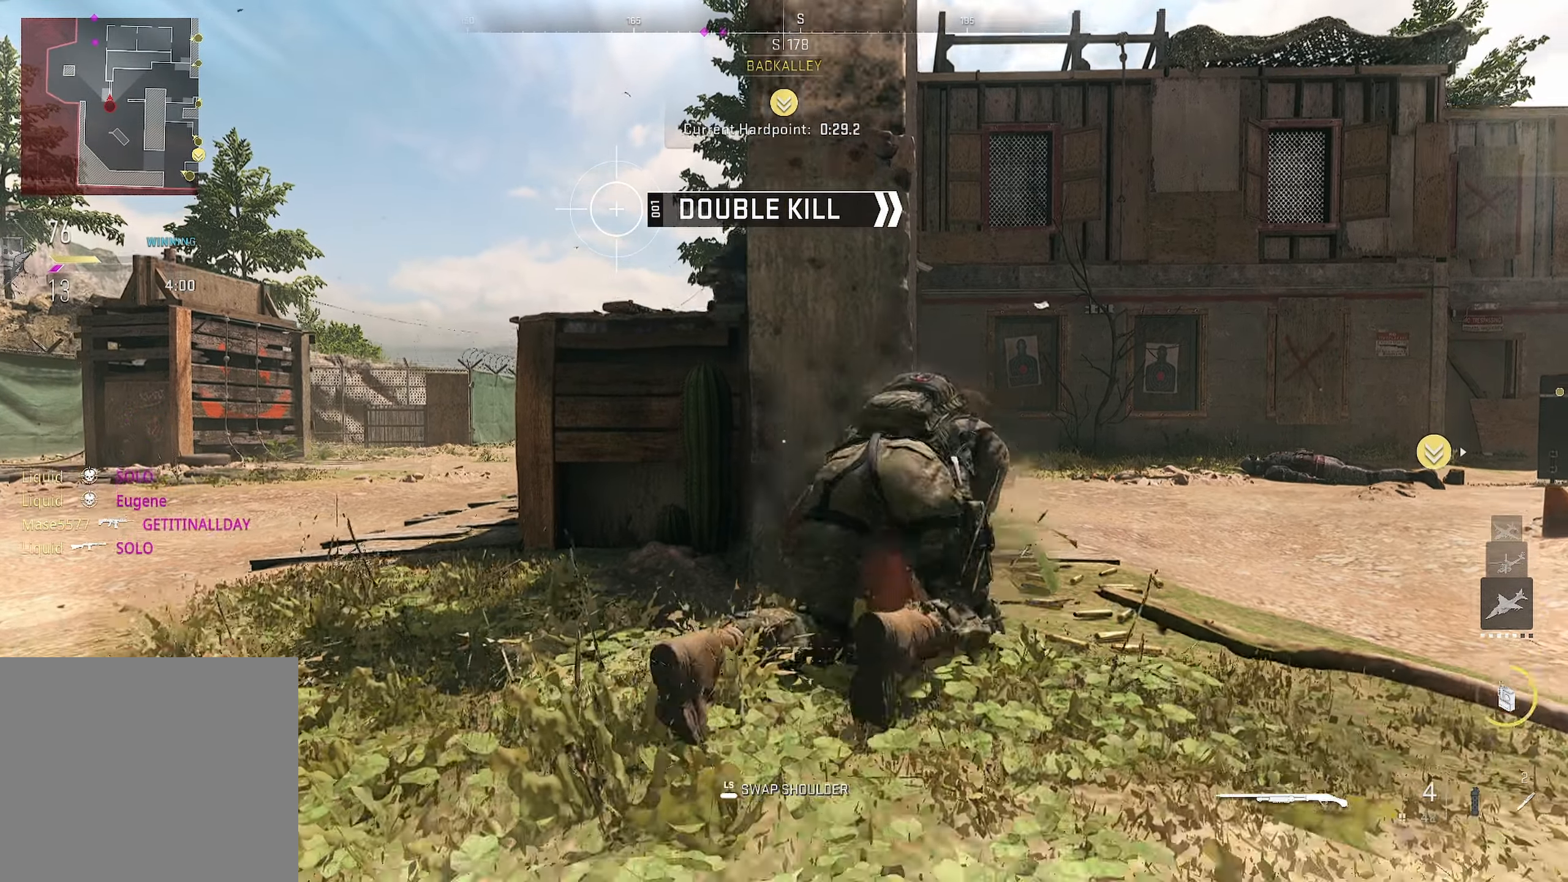
{"dt_ms": 1000, "buttons": [], "left_stick": "down", "right_stick": "center", "button_events": []}
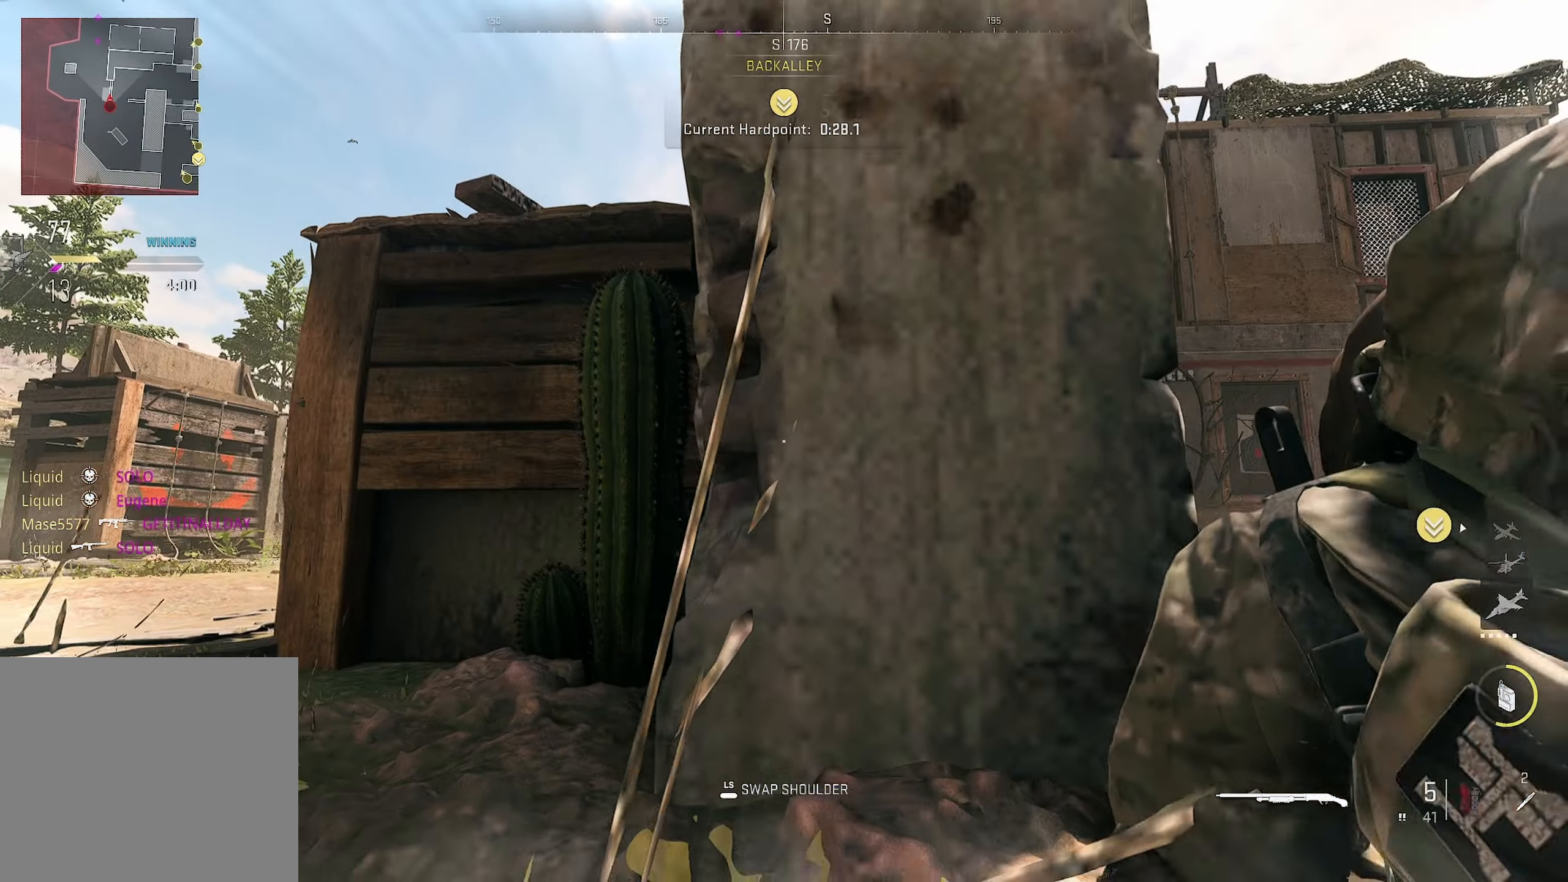
{"dt_ms": 500, "buttons": [], "left_stick": "down-left", "right_stick": "center", "button_events": []}
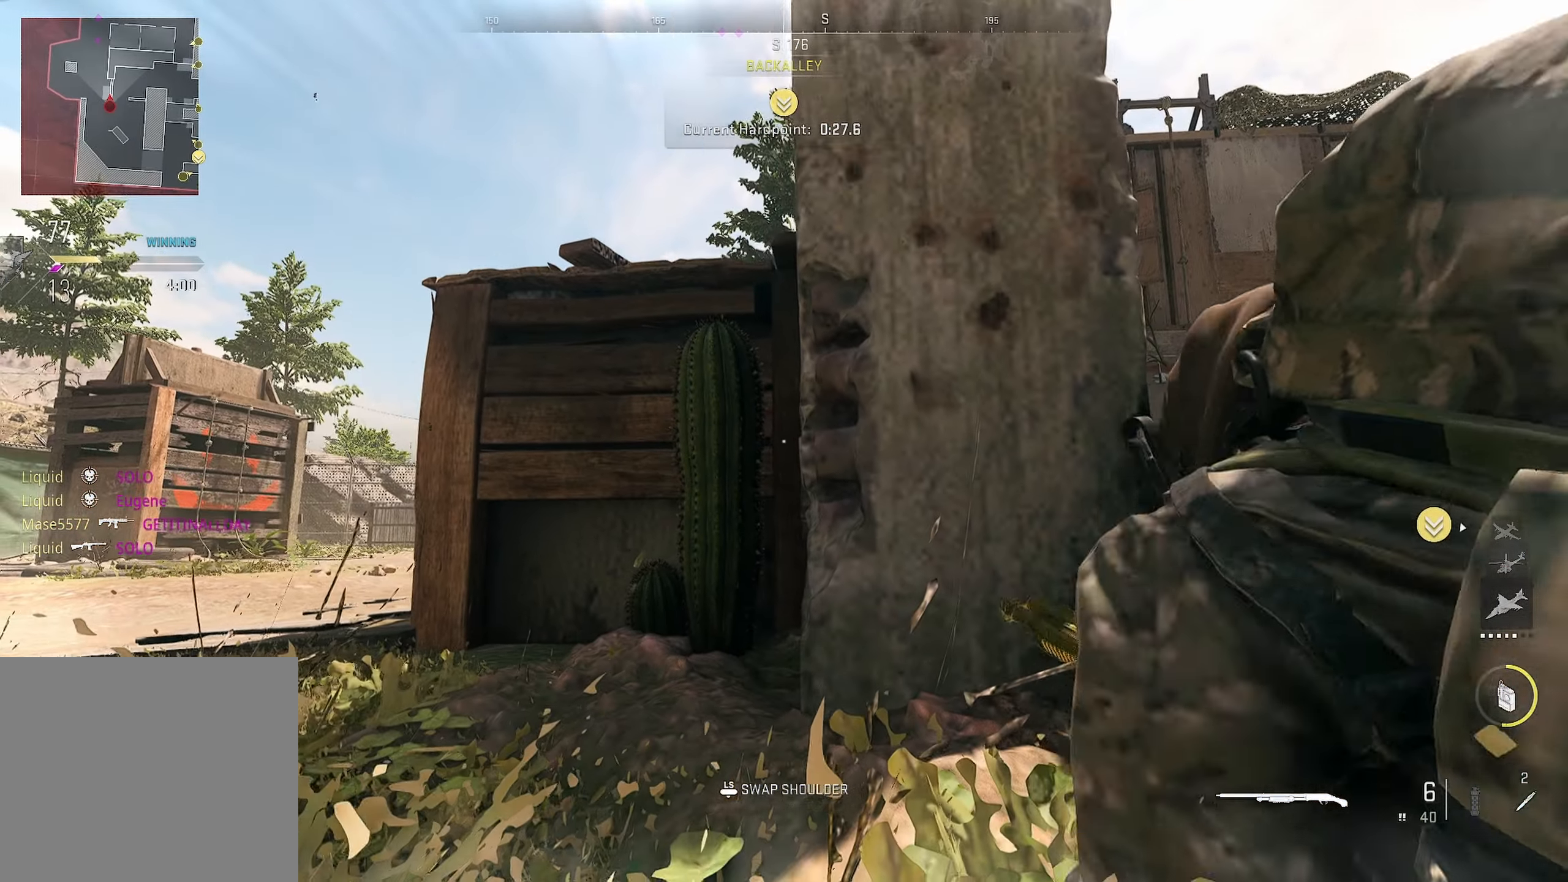
{"dt_ms": 500, "buttons": [], "left_stick": "center", "right_stick": "center", "button_events": []}
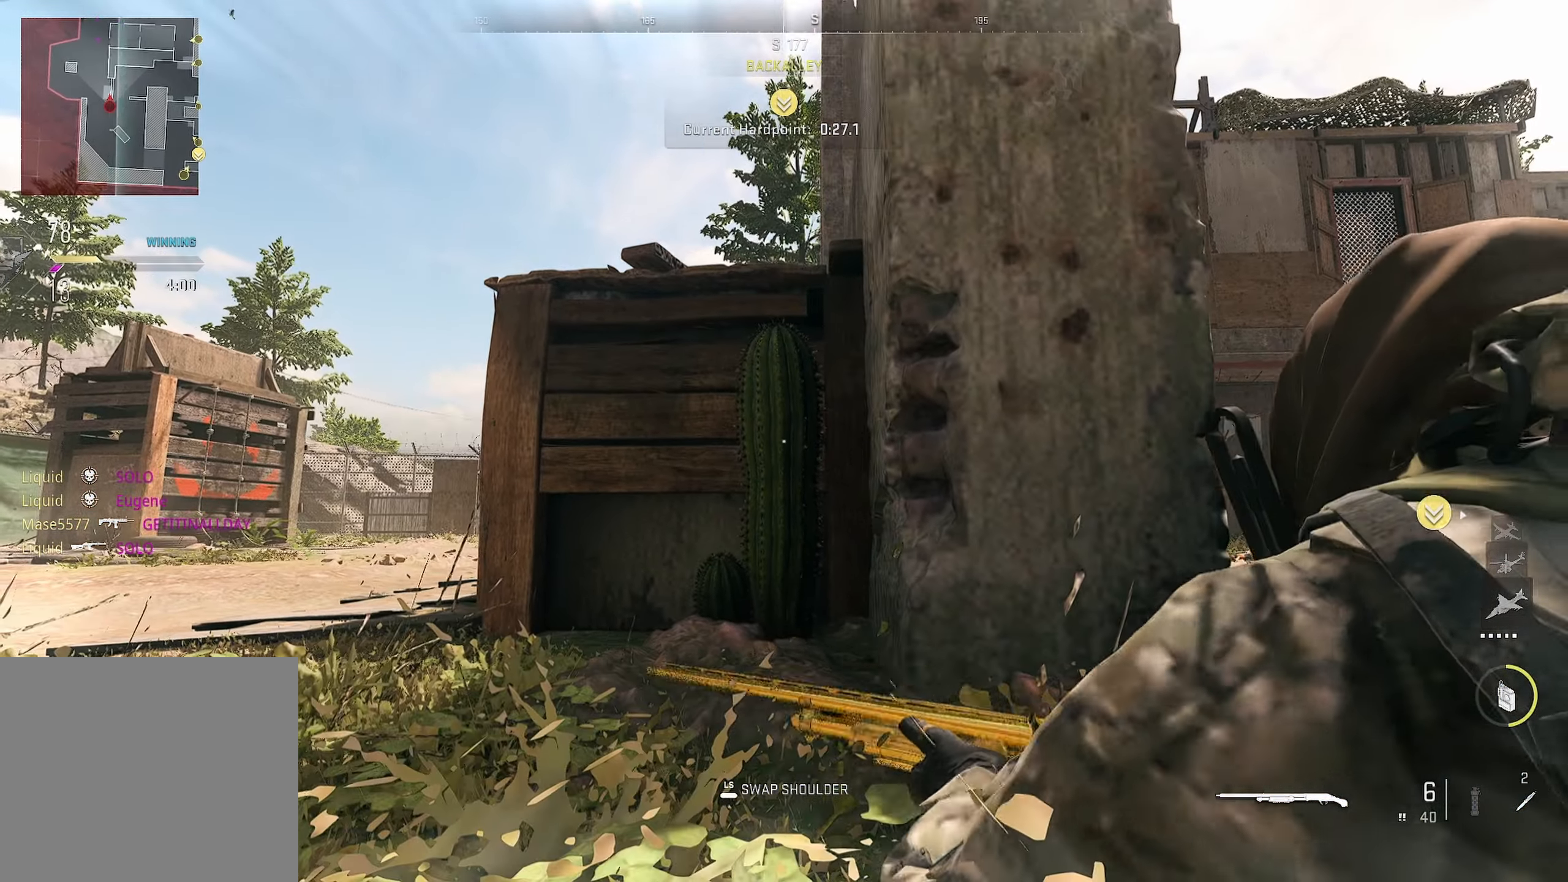
{"dt_ms": 1000, "buttons": [], "left_stick": "right", "right_stick": "center", "button_events": [[367, "L3", "down"], [500, "L3", "up"], [717, "L3", "down"], [850, "L3", "up"]]}
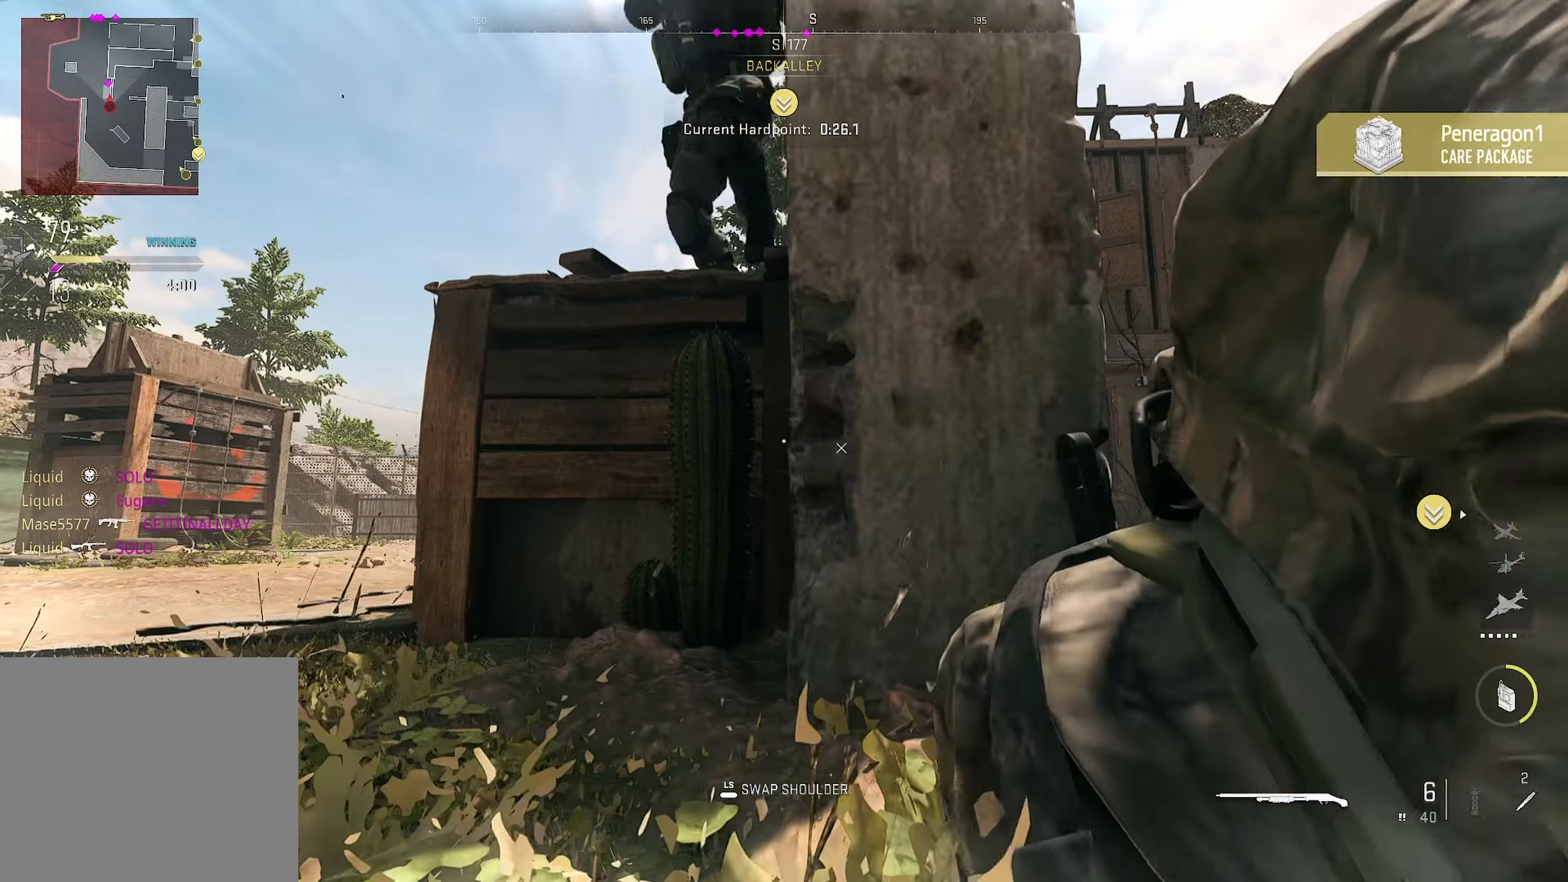
{"dt_ms": 500, "buttons": [], "left_stick": "down", "right_stick": "left", "button_events": [[200, "CROSS", "down"], [317, "CROSS", "up"]]}